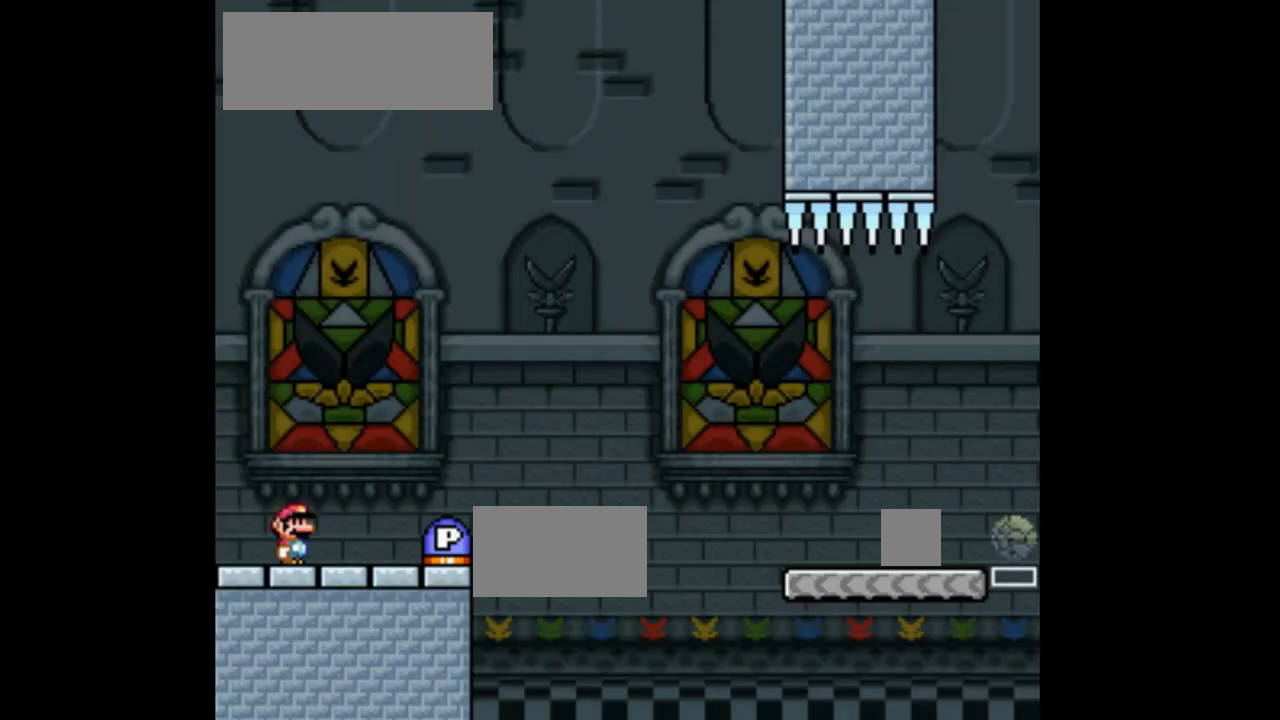
Gameplay with a controller (Nintendo layout); each line is a JSON object with the inputs held at the frame after it. "events" lists button and stick changes between this image and that frame as [ms after this image, input, new state], when the widget could be followed in between. Not read: L3 R1 R3 Y.
{"buttons": ["X"], "events": []}
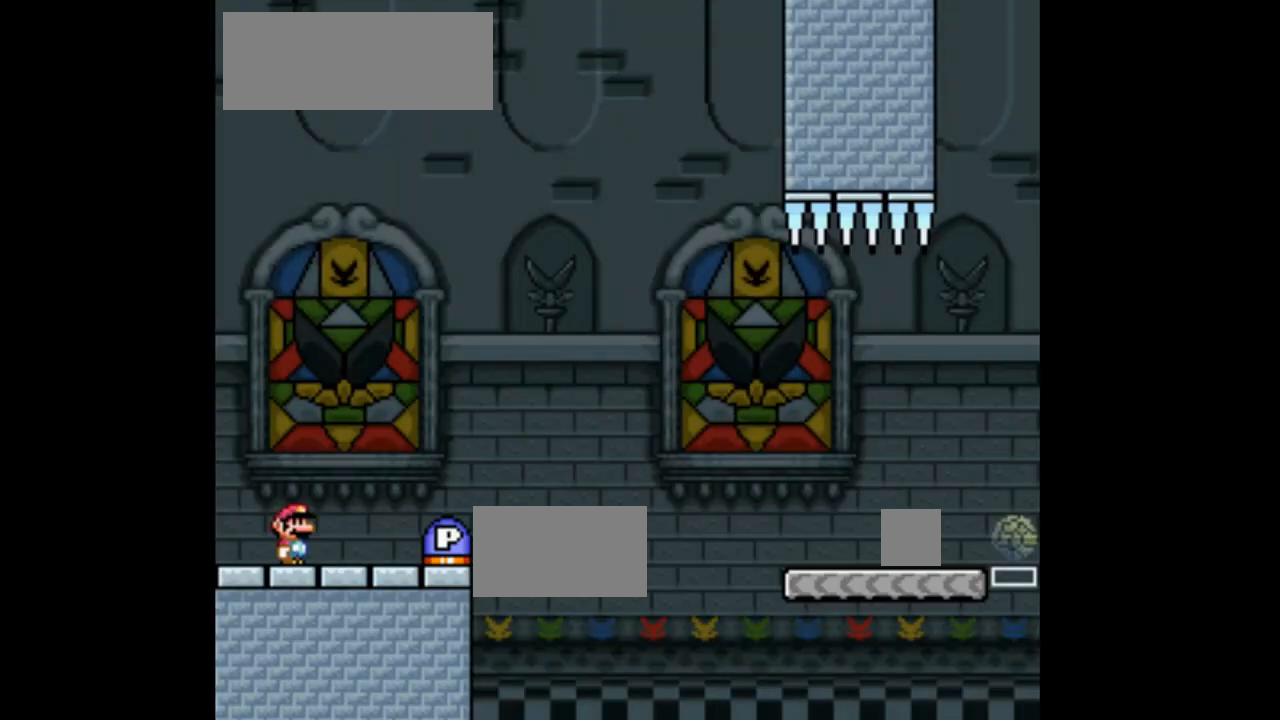
{"buttons": ["X"], "events": []}
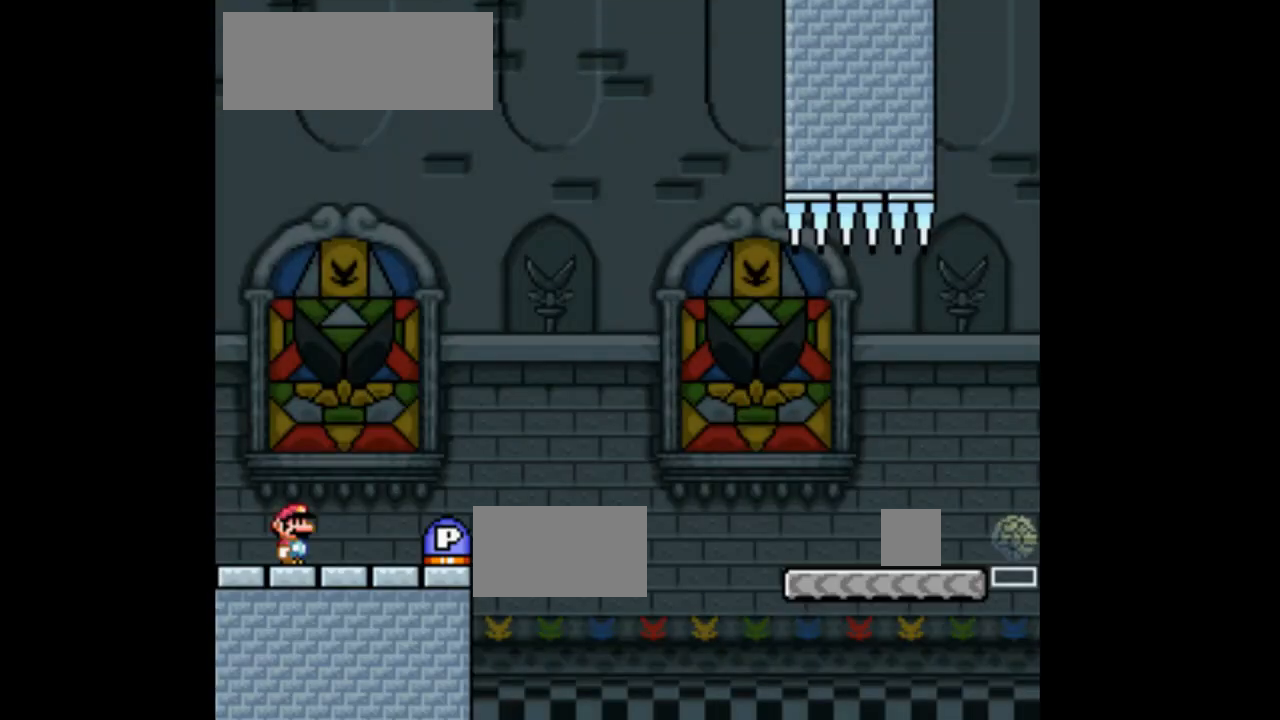
{"buttons": ["X"], "events": []}
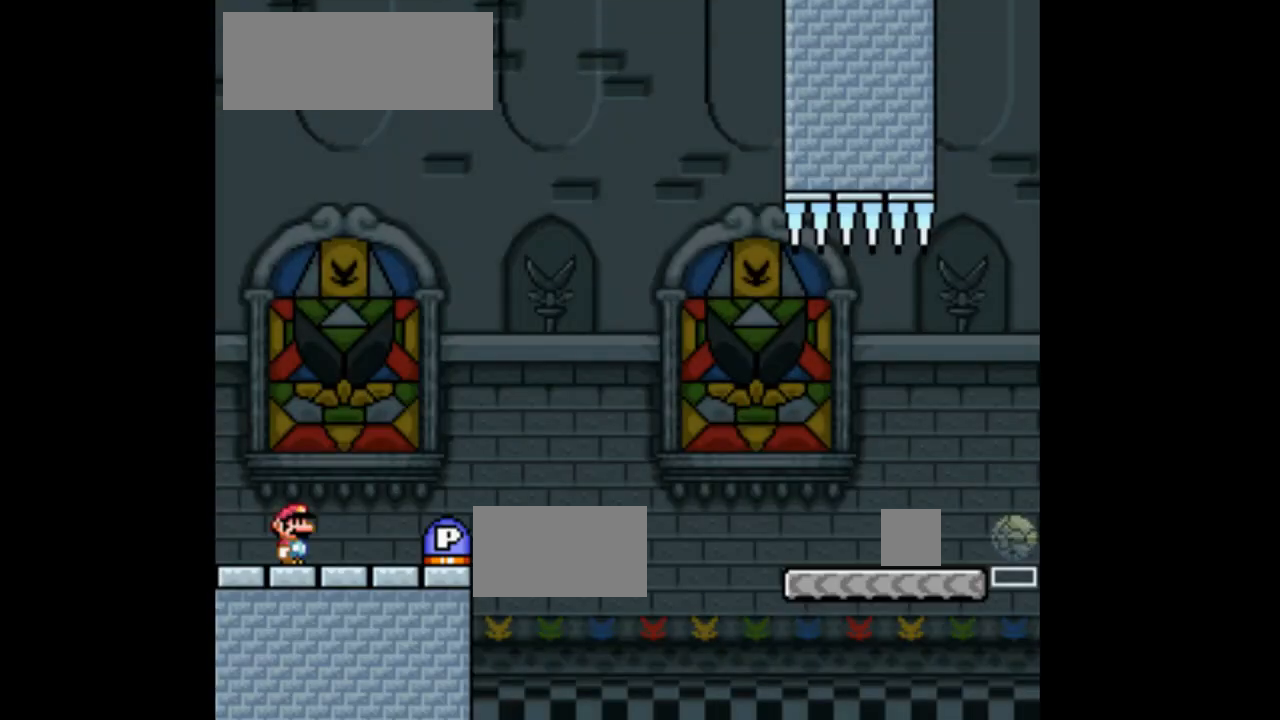
{"buttons": ["X"], "events": []}
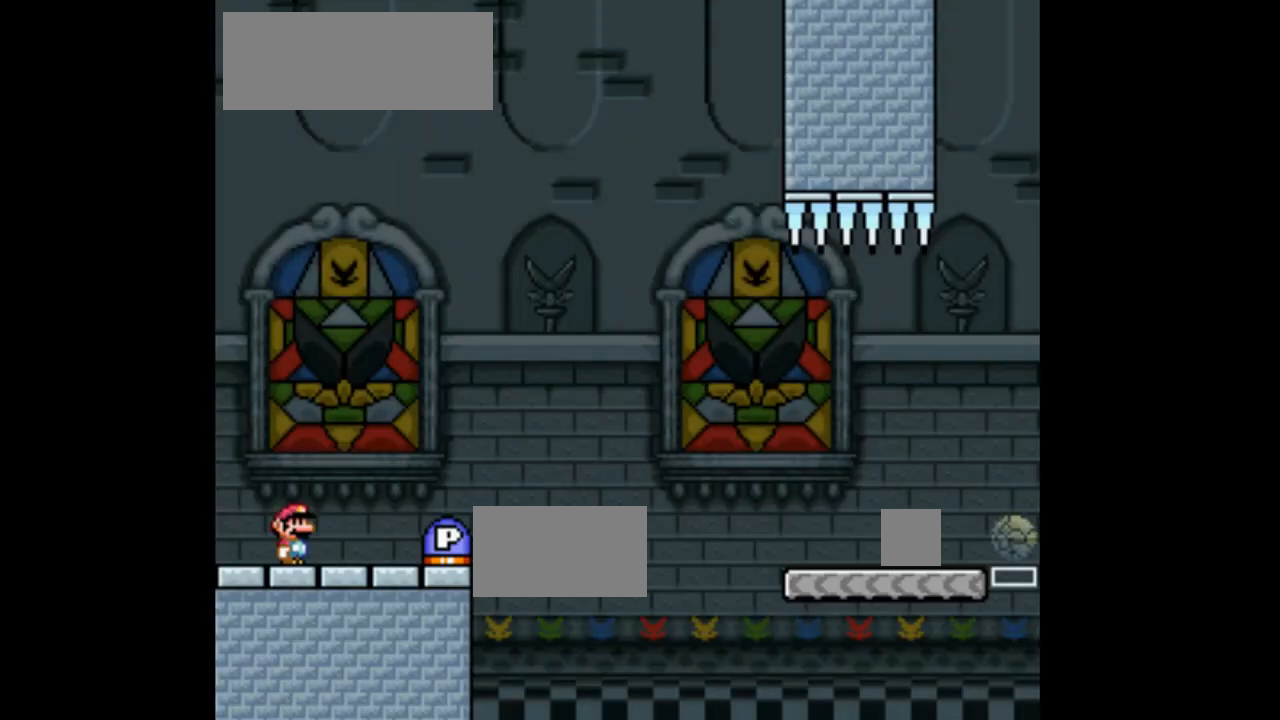
{"buttons": ["X"], "events": []}
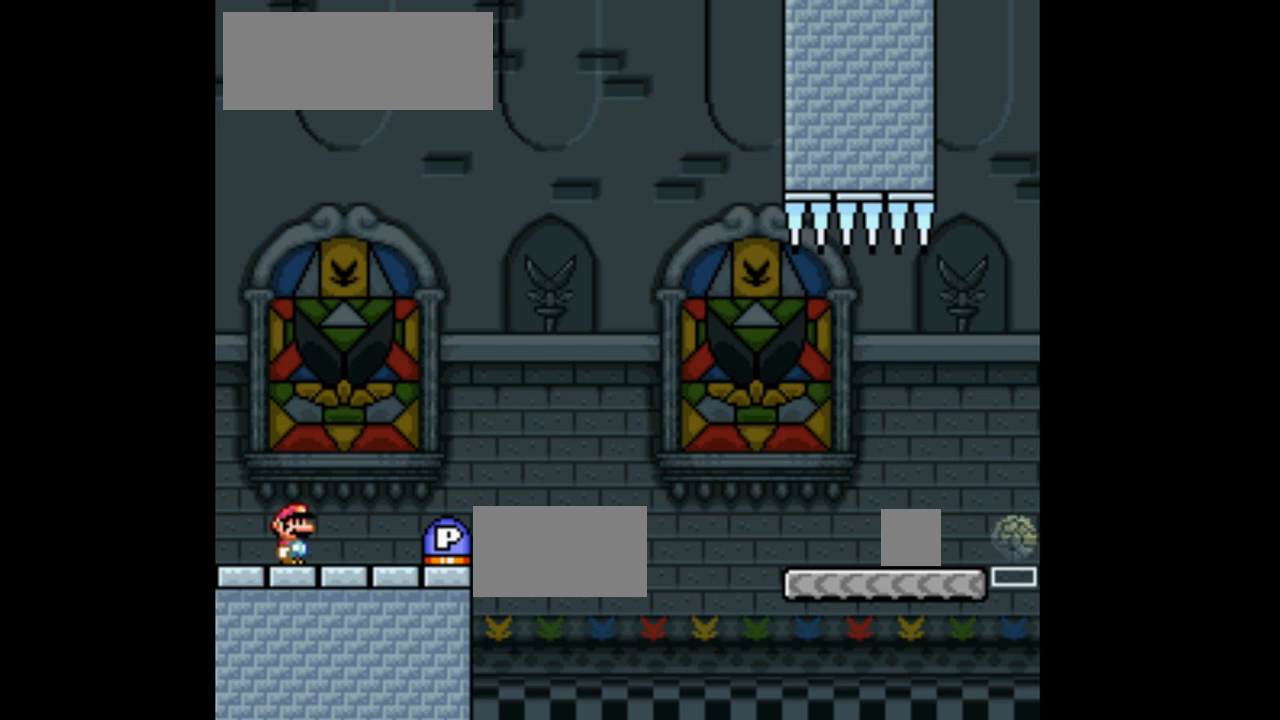
{"buttons": ["X"], "events": []}
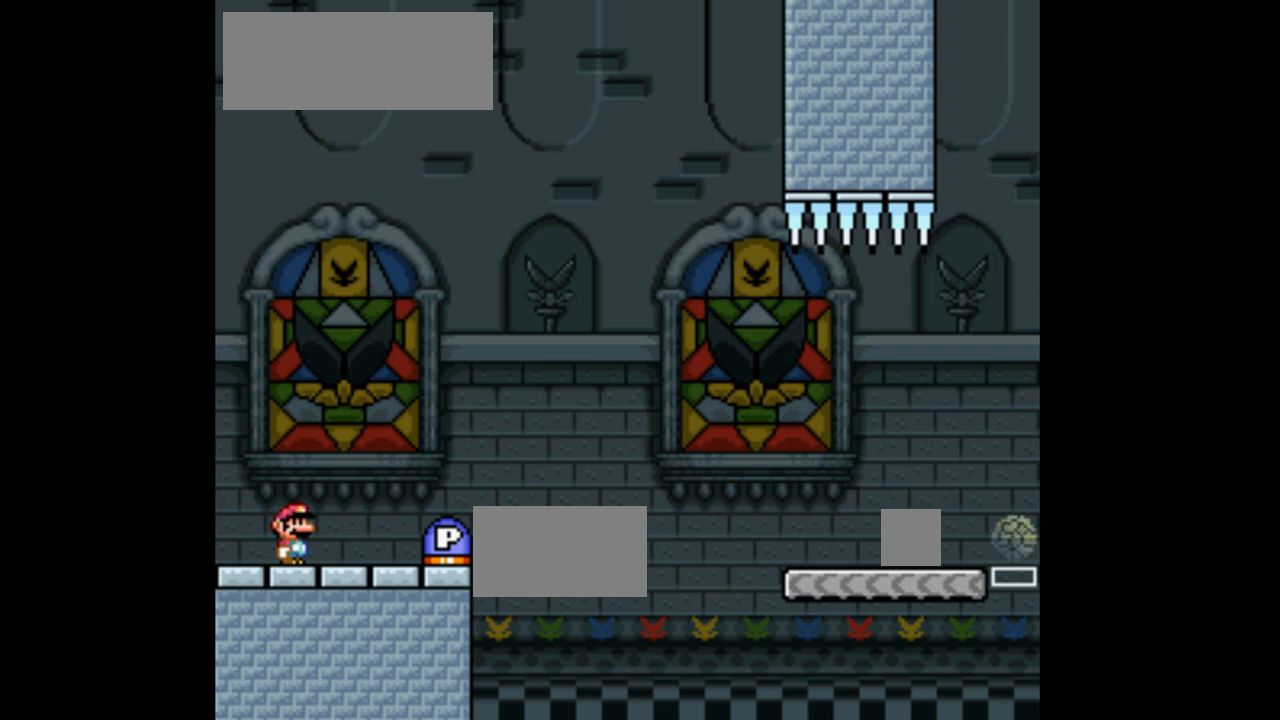
{"buttons": ["X"], "events": []}
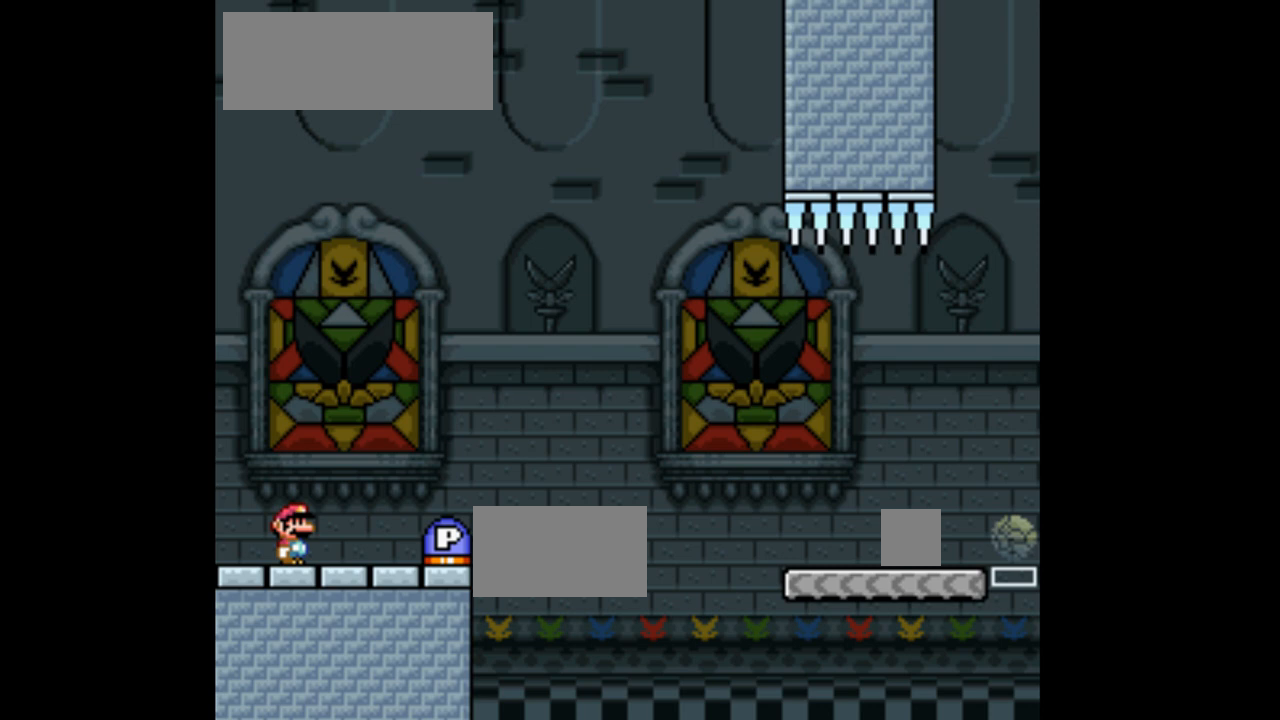
{"buttons": ["X"], "events": []}
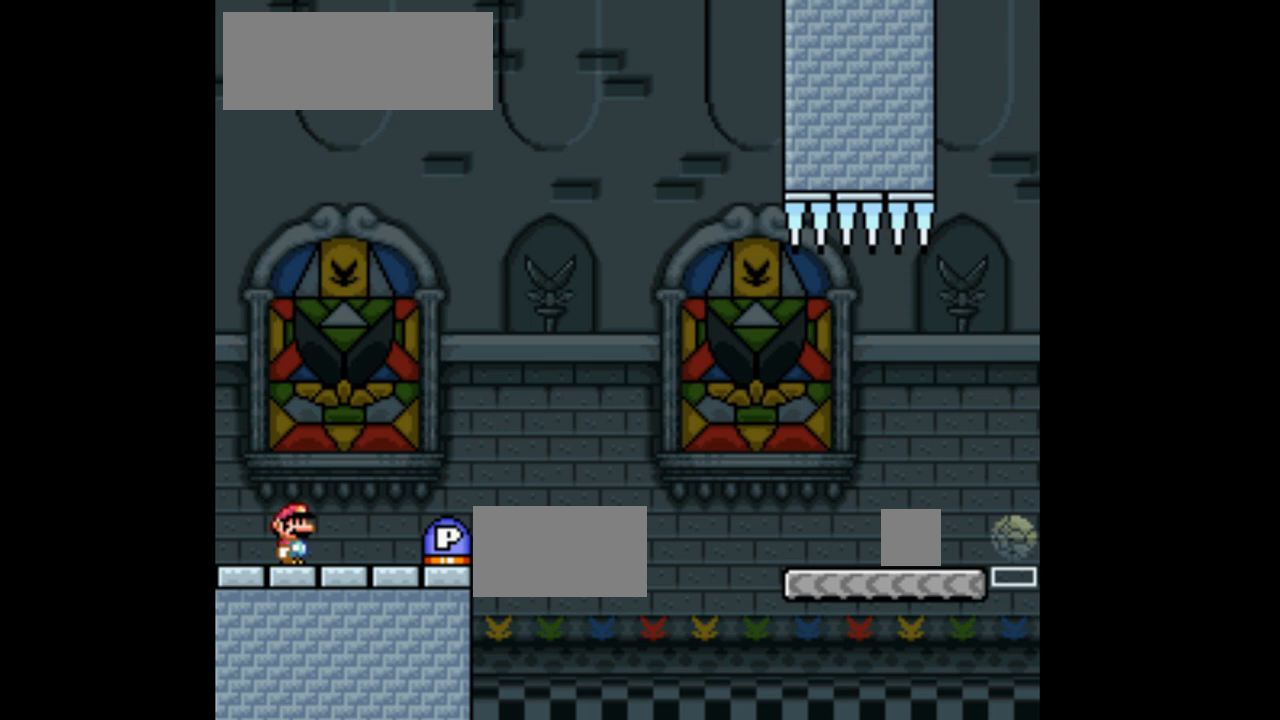
{"buttons": ["X"], "events": []}
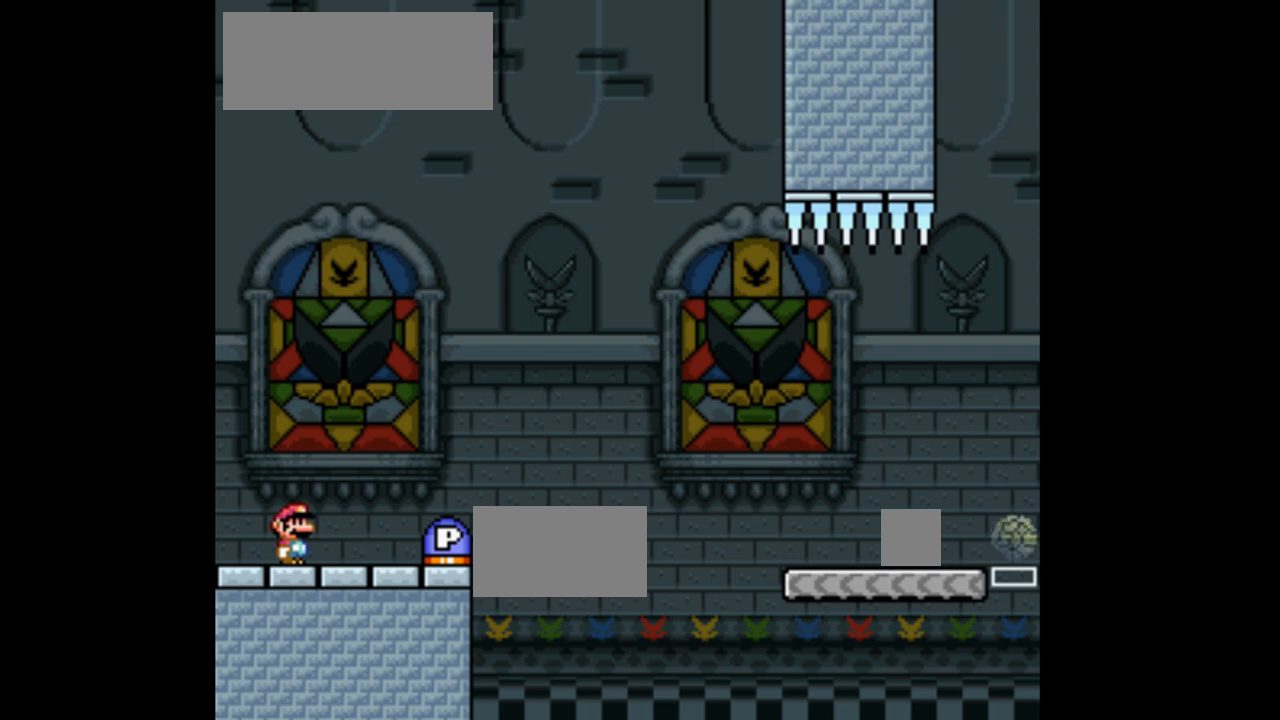
{"buttons": ["X"], "events": []}
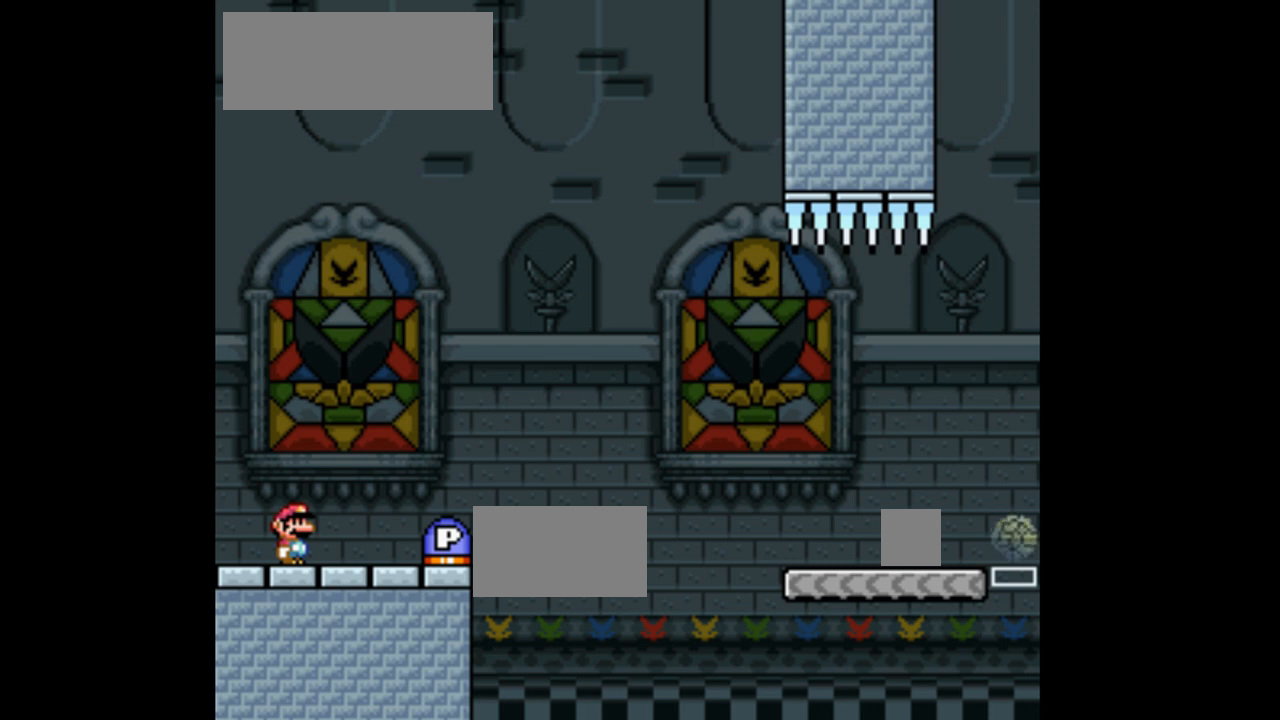
{"buttons": ["X"], "events": []}
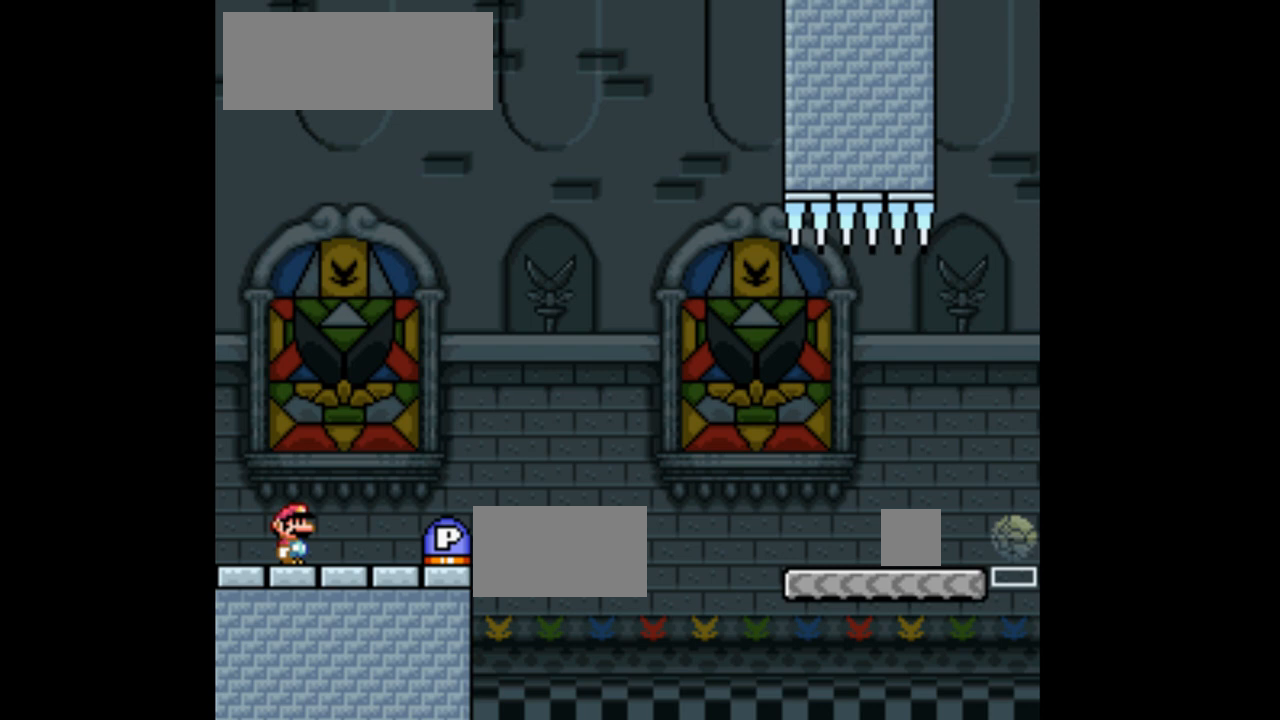
{"buttons": ["X"], "events": []}
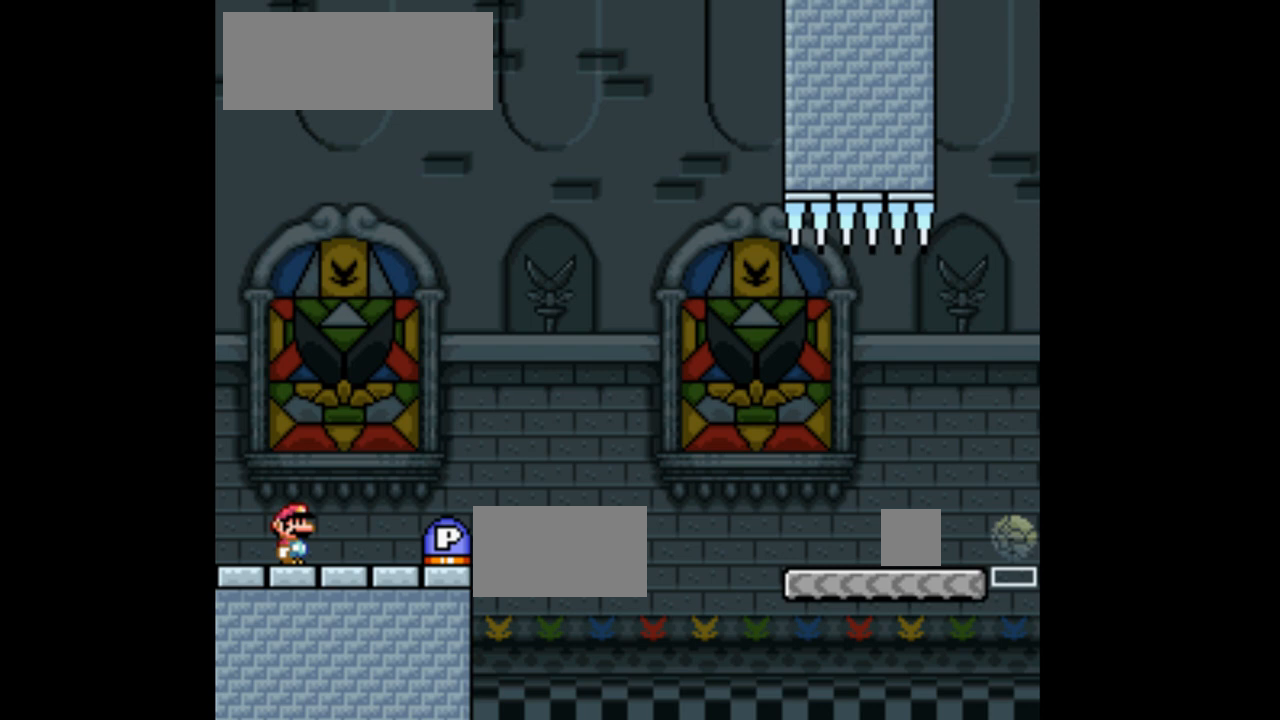
{"buttons": ["X"], "events": []}
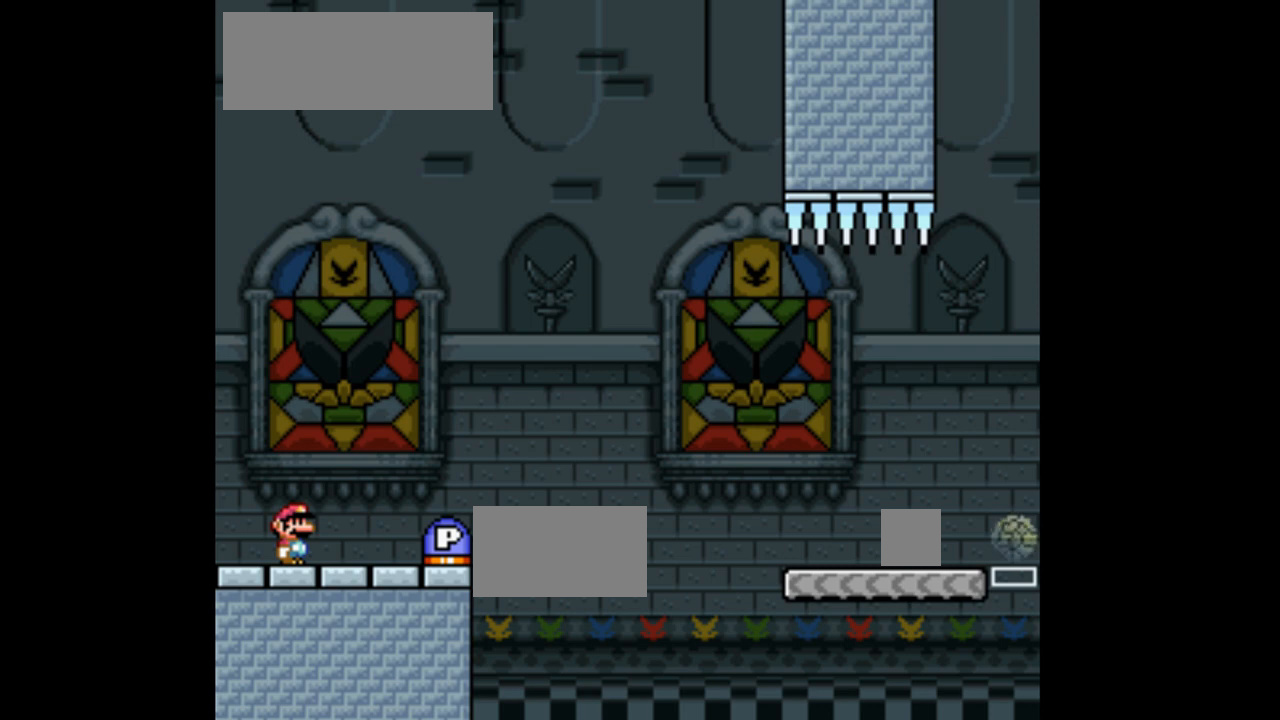
{"buttons": ["X"], "events": []}
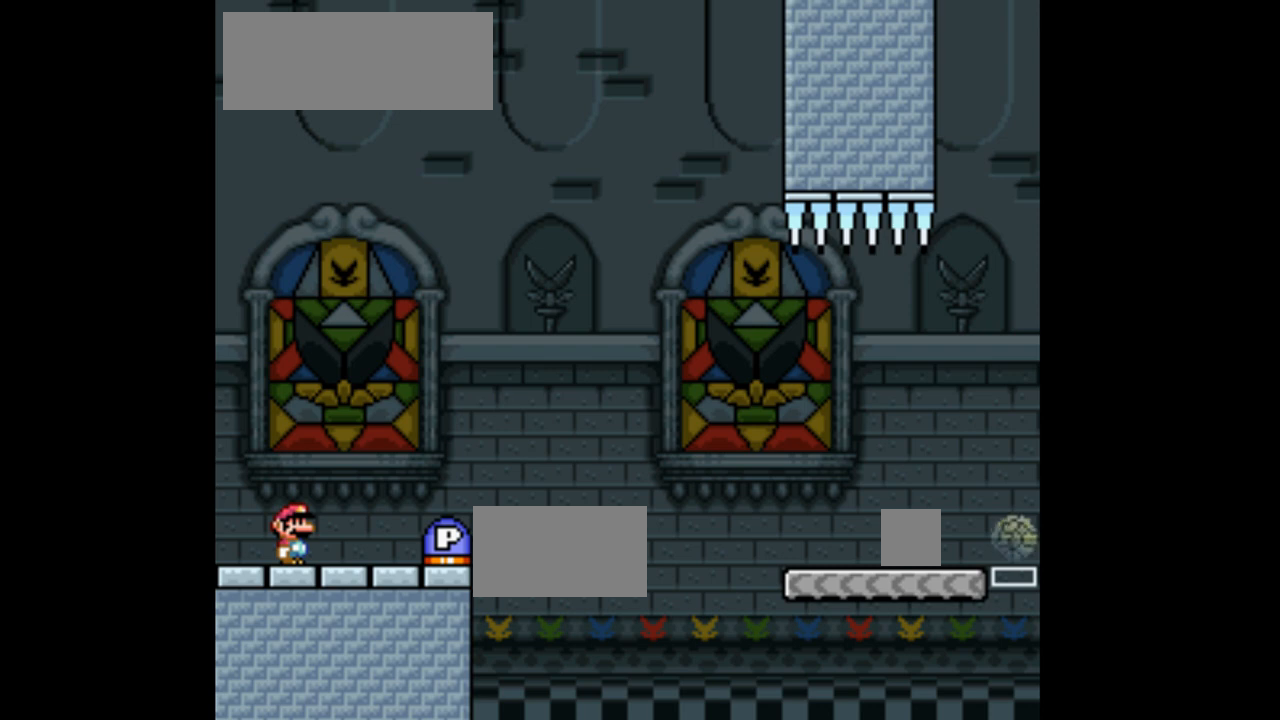
{"buttons": ["X", "DPAD_RIGHT"], "events": [[200, "DPAD_RIGHT", "down"]]}
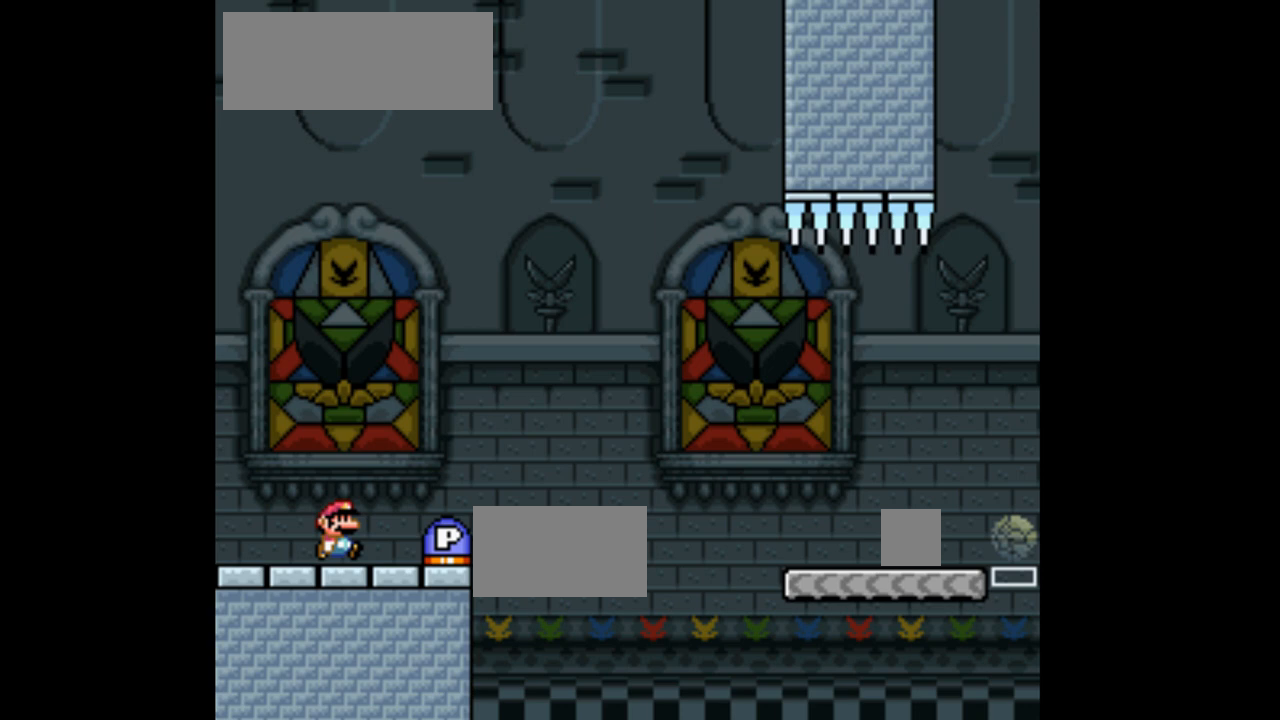
{"buttons": ["A", "X", "DPAD_RIGHT"], "events": [[167, "A", "down"]]}
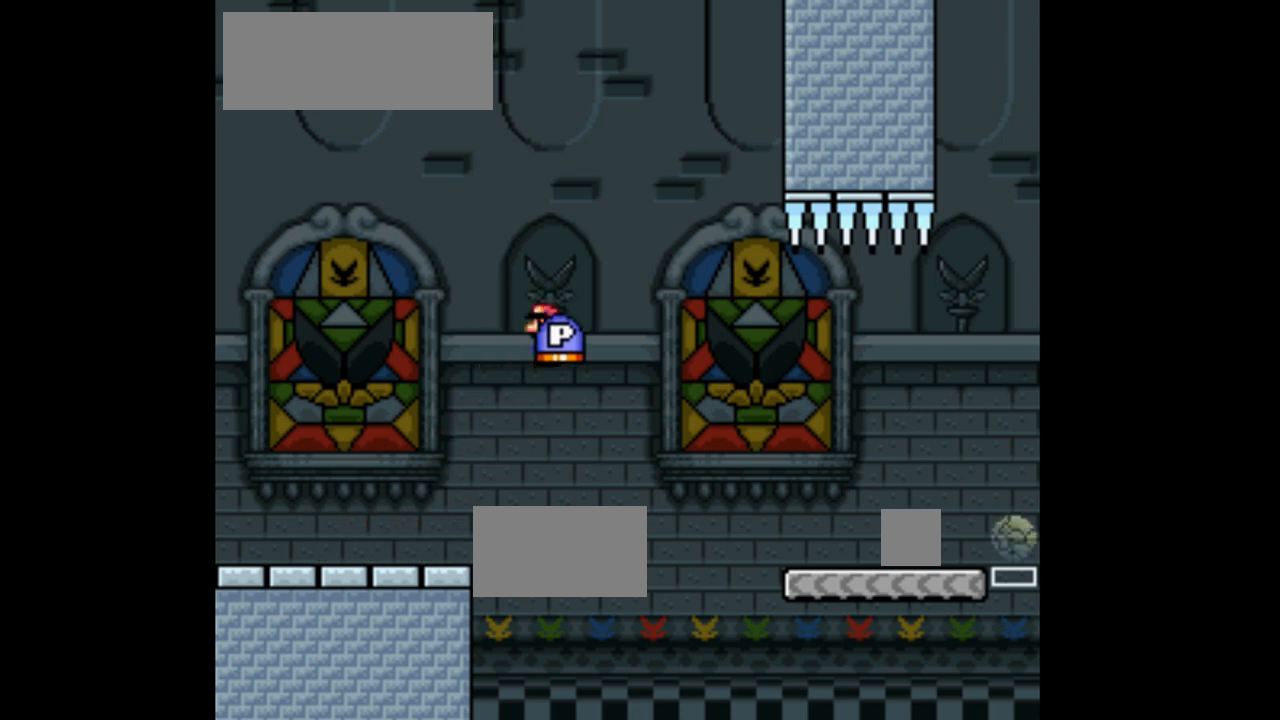
{"buttons": ["A", "X", "DPAD_RIGHT"], "events": []}
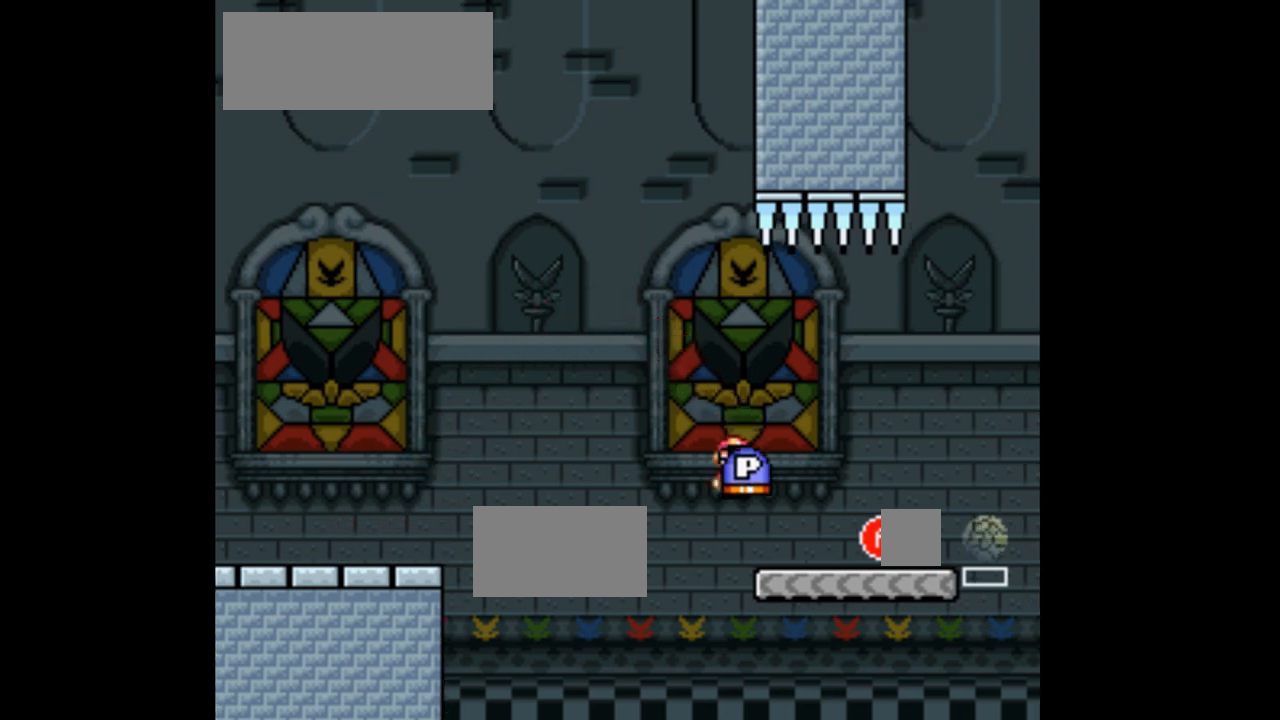
{"buttons": ["A", "X", "DPAD_LEFT"], "events": [[100, "A", "up"], [133, "DPAD_UP", "down"], [167, "DPAD_RIGHT", "up"], [200, "X", "up"], [300, "X", "down"], [400, "DPAD_LEFT", "down"], [400, "DPAD_UP", "up"], [467, "A", "down"]]}
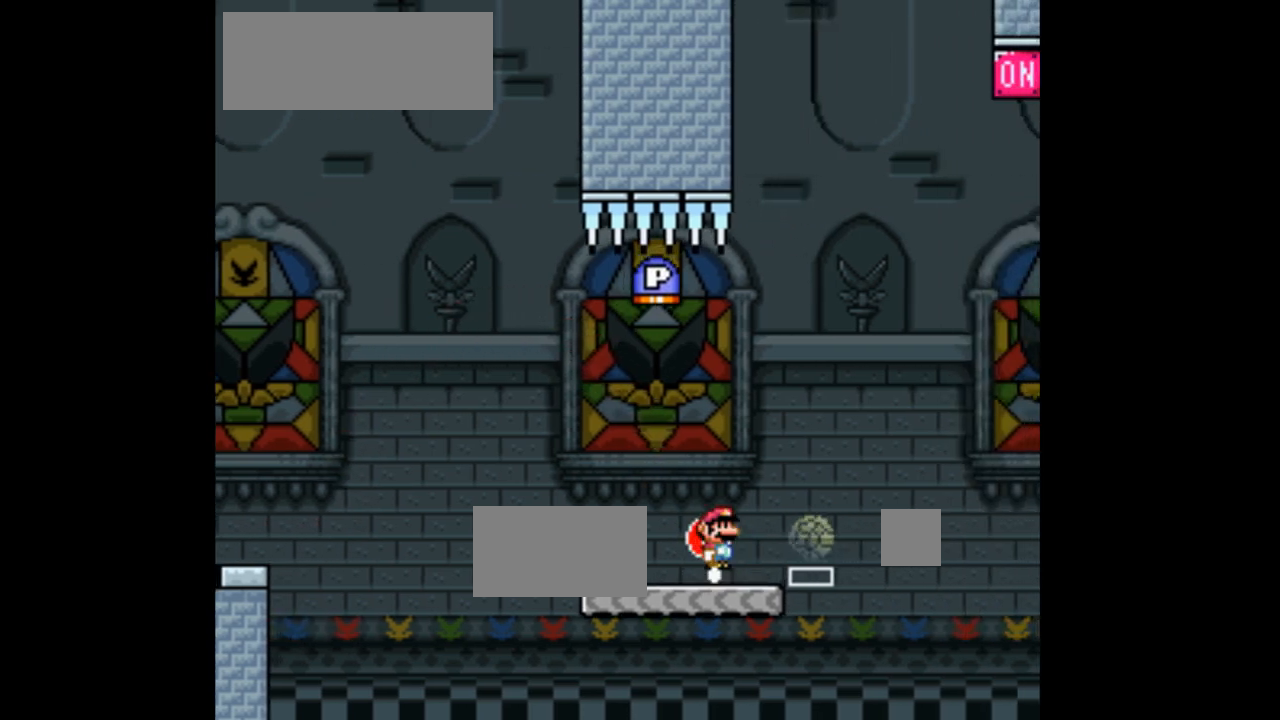
{"buttons": ["X", "DPAD_LEFT"], "events": [[67, "DPAD_LEFT", "up"], [133, "DPAD_RIGHT", "down"], [433, "DPAD_RIGHT", "up"], [467, "A", "up"], [500, "DPAD_LEFT", "down"]]}
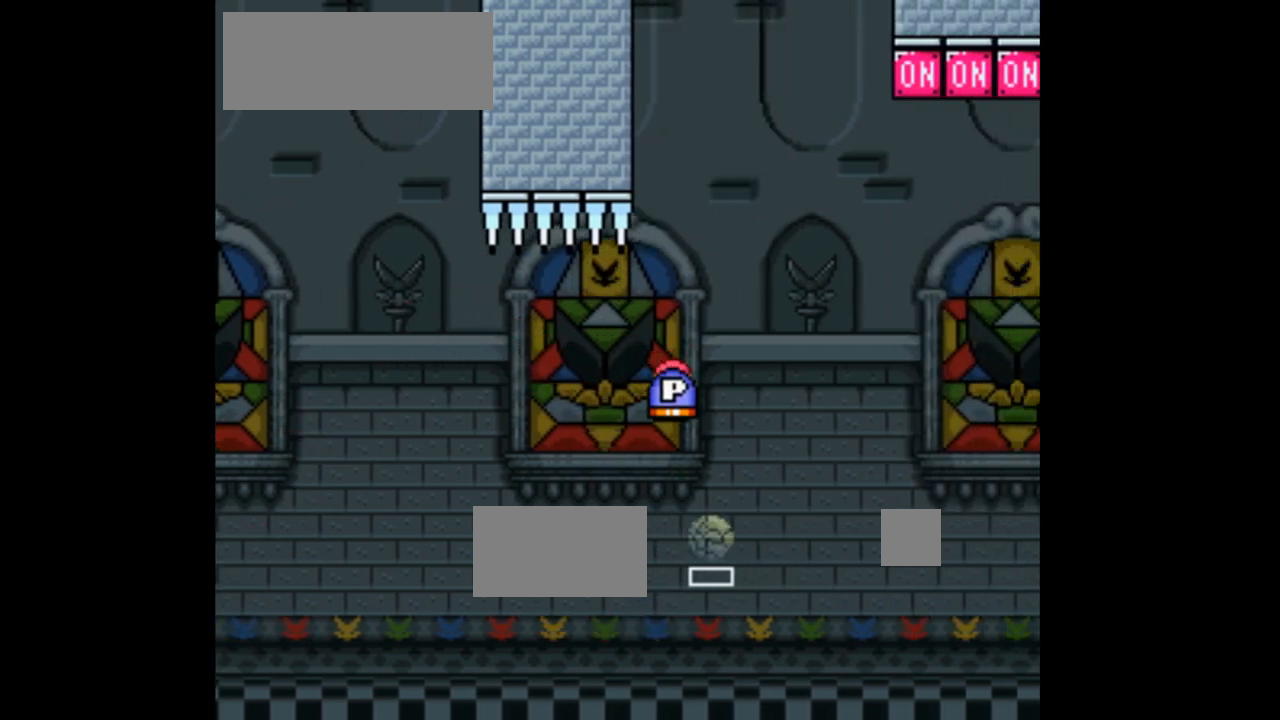
{"buttons": ["X"], "events": [[100, "A", "down"], [167, "DPAD_LEFT", "up"], [233, "DPAD_RIGHT", "down"], [367, "A", "up"], [367, "DPAD_RIGHT", "up"]]}
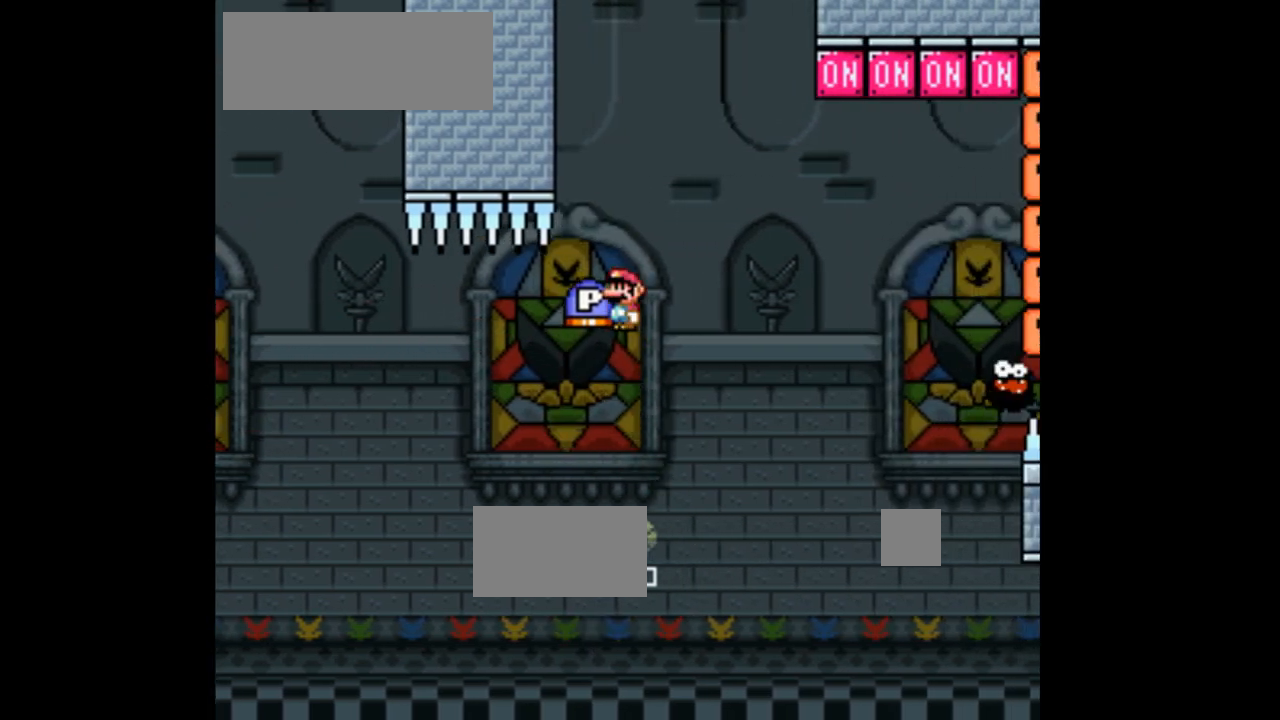
{"buttons": ["A", "X"], "events": [[100, "DPAD_LEFT", "down"], [133, "A", "down"], [233, "DPAD_LEFT", "up"], [300, "DPAD_RIGHT", "down"], [400, "DPAD_RIGHT", "up"]]}